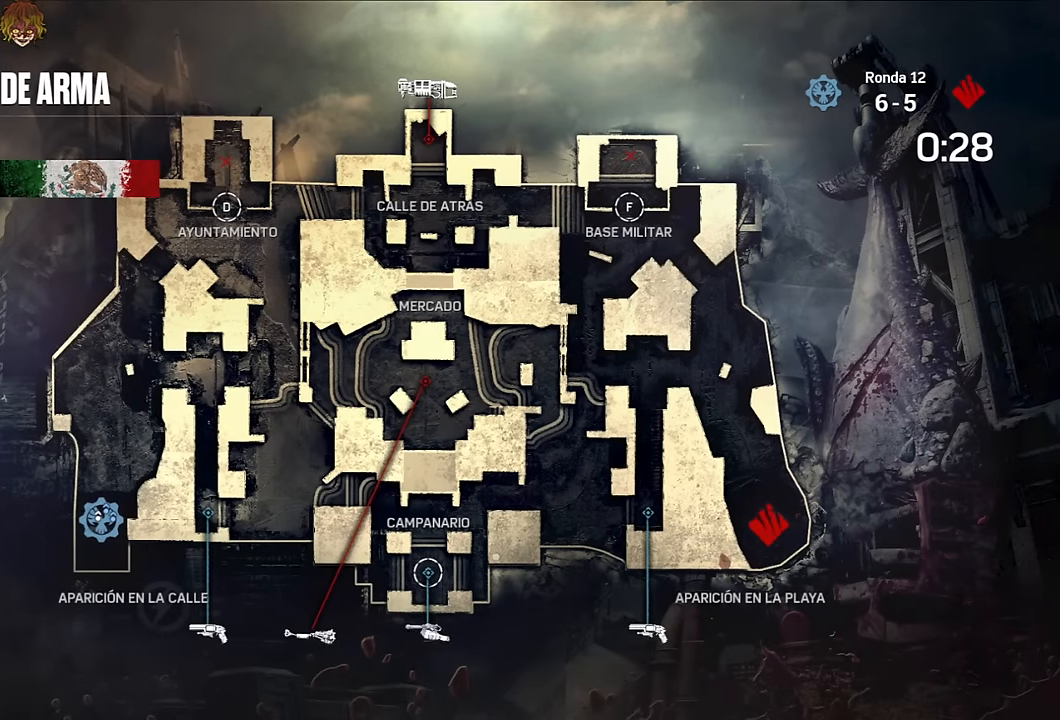
Gameplay with a controller (Xbox layout); each line is a JSON object with the inputs held at the frame after it. "events" lists button and stick changes between this image and that frame as [ms after this image, input, new state], when the widget could be followed in between.
{"buttons": ["SELECT"], "left_stick": "center", "right_stick": "center", "events": [[384, "SELECT", "down"]]}
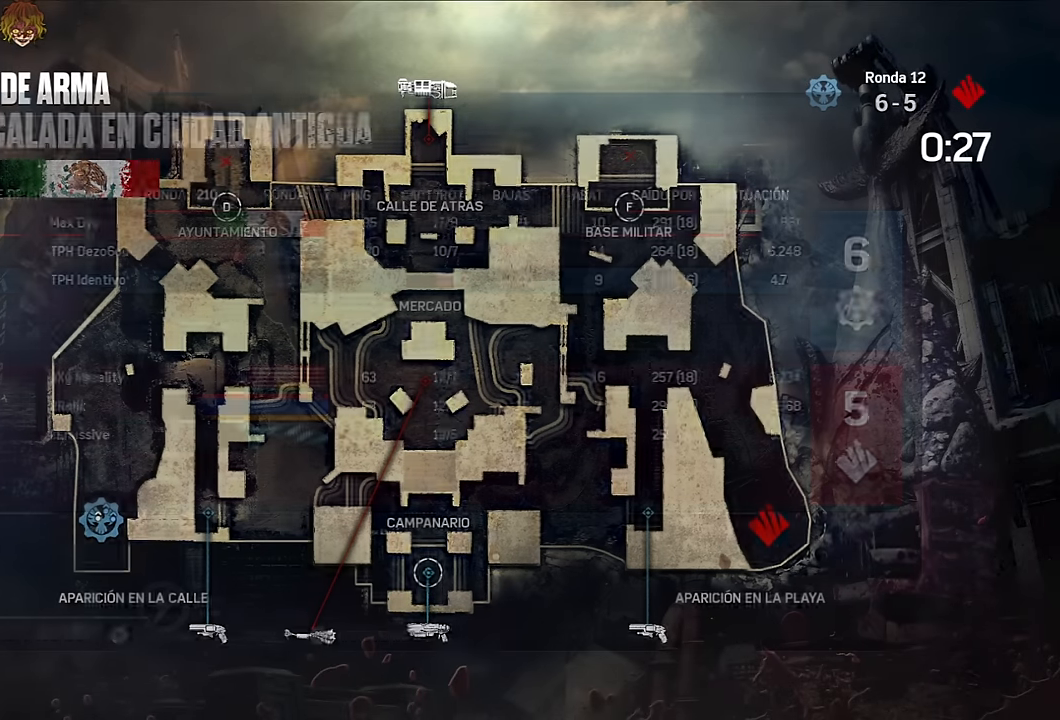
{"buttons": ["SELECT"], "left_stick": "center", "right_stick": "center", "events": []}
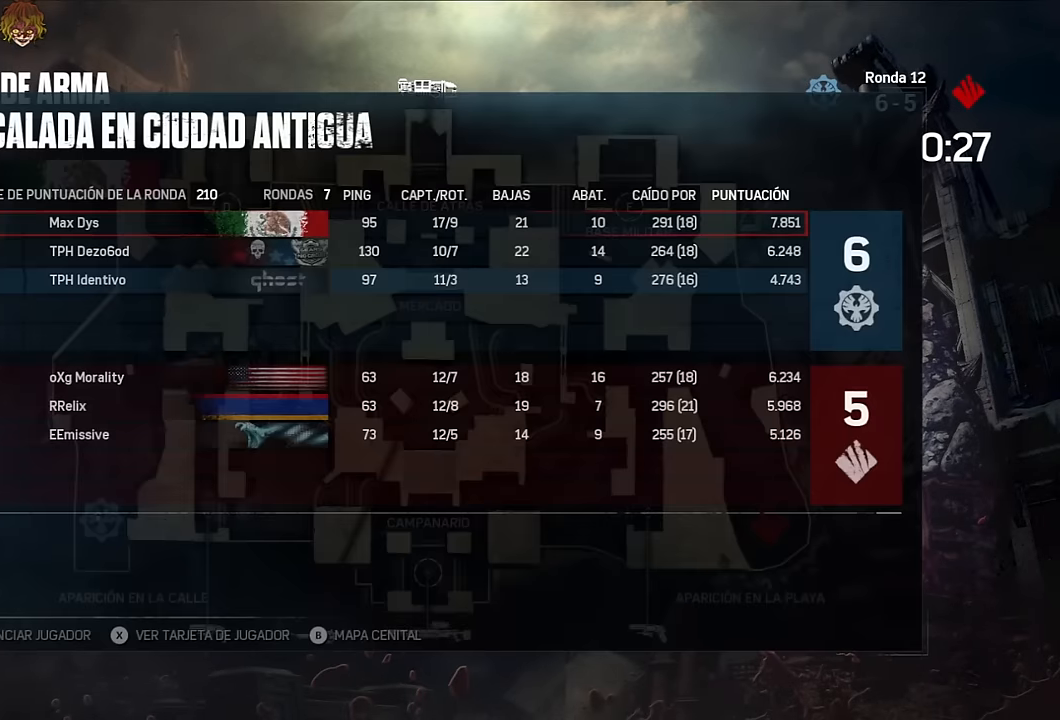
{"buttons": ["SELECT"], "left_stick": "center", "right_stick": "center", "events": []}
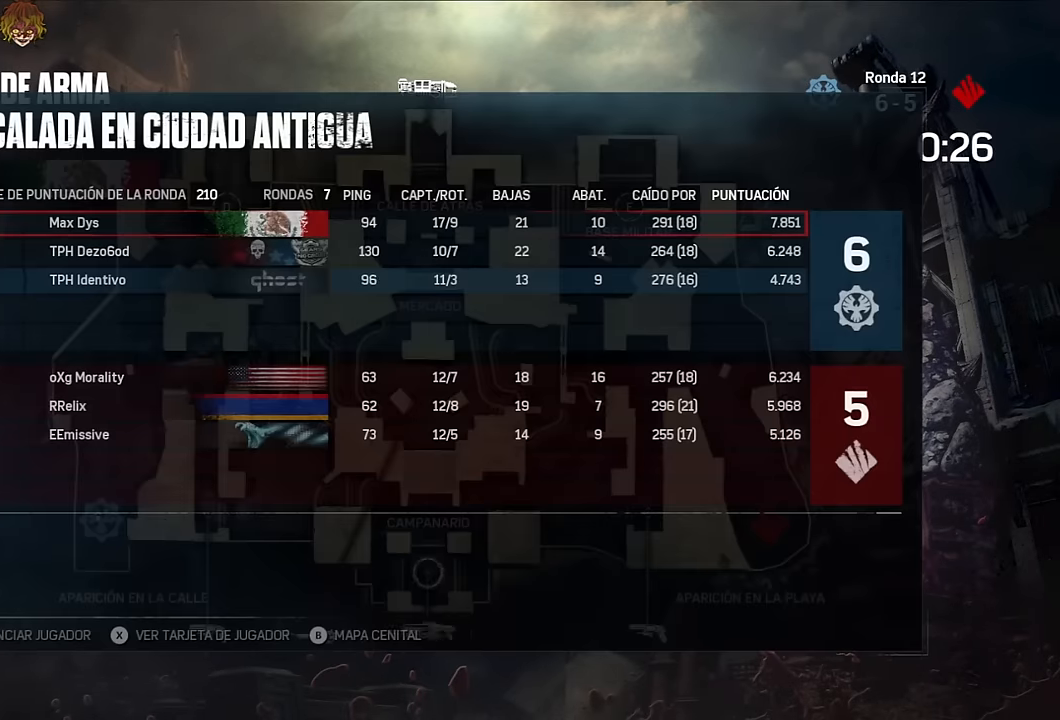
{"buttons": ["SELECT"], "left_stick": "center", "right_stick": "center", "events": []}
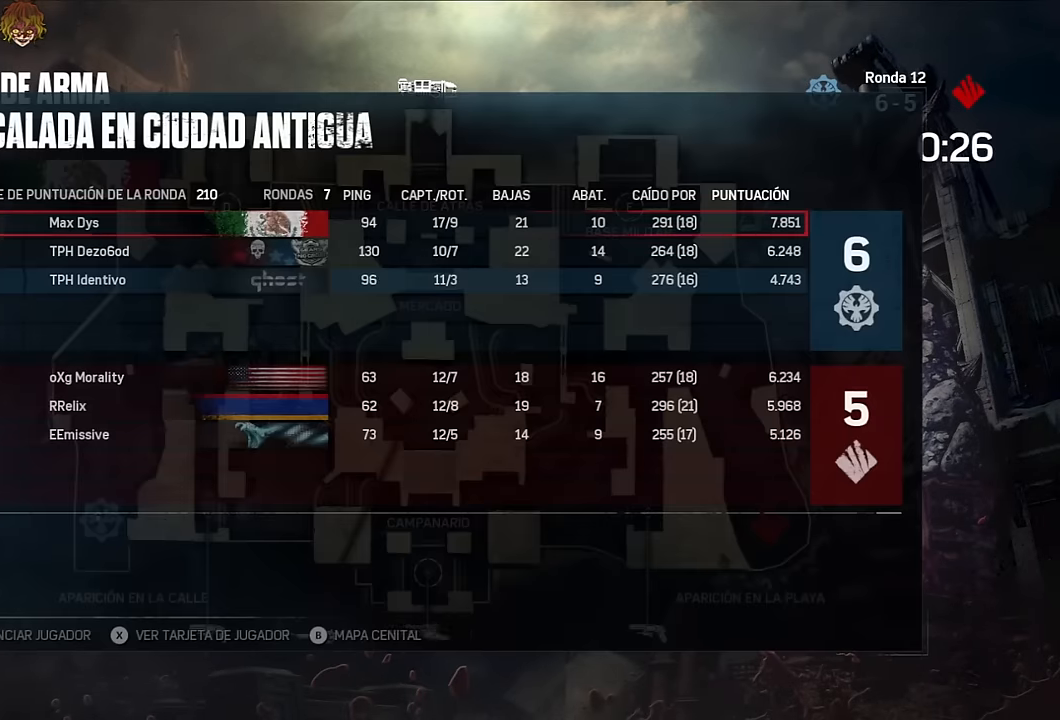
{"buttons": [], "left_stick": "center", "right_stick": "center", "events": [[17, "SELECT", "up"]]}
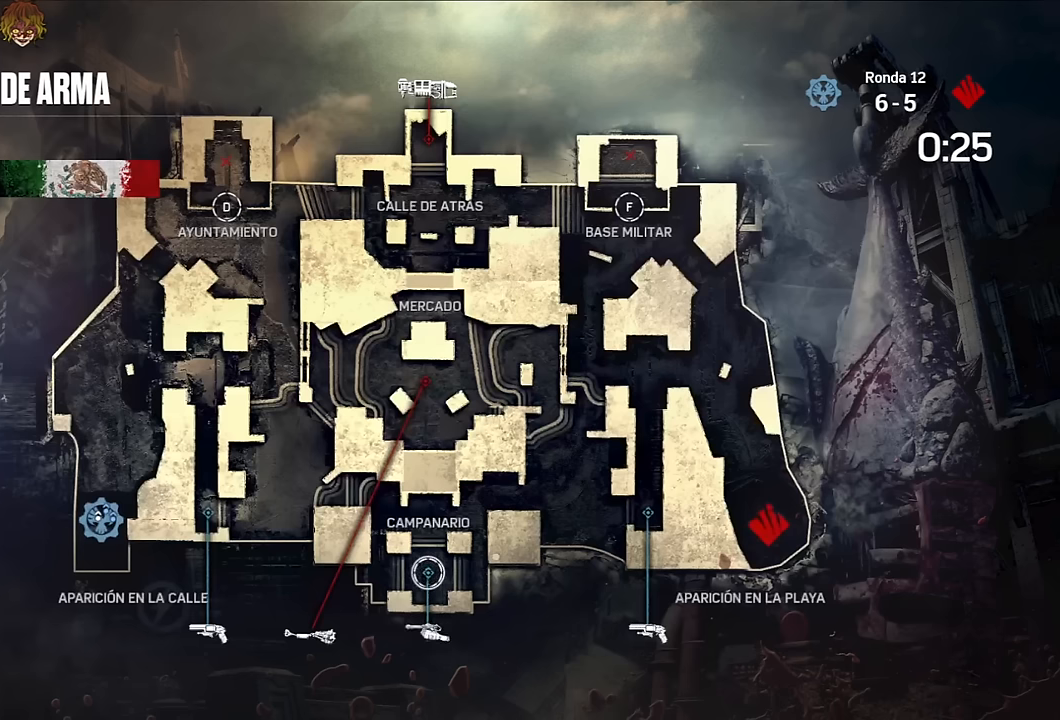
{"buttons": ["SELECT"], "left_stick": "center", "right_stick": "center", "events": [[266, "SELECT", "down"]]}
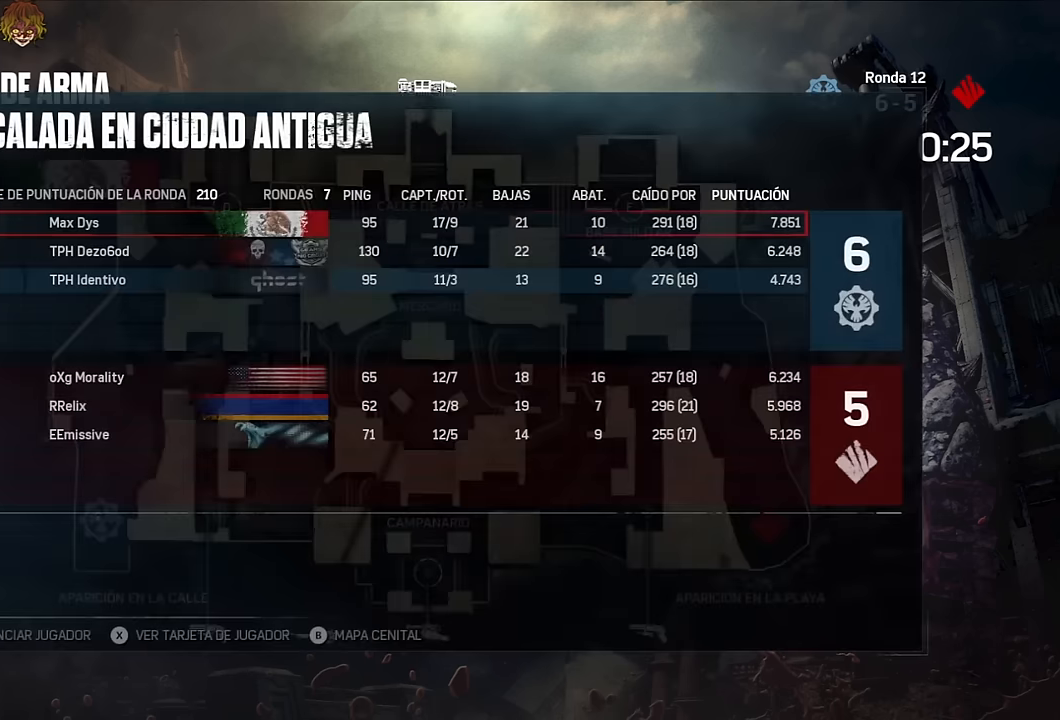
{"buttons": ["SELECT"], "left_stick": "center", "right_stick": "center", "events": []}
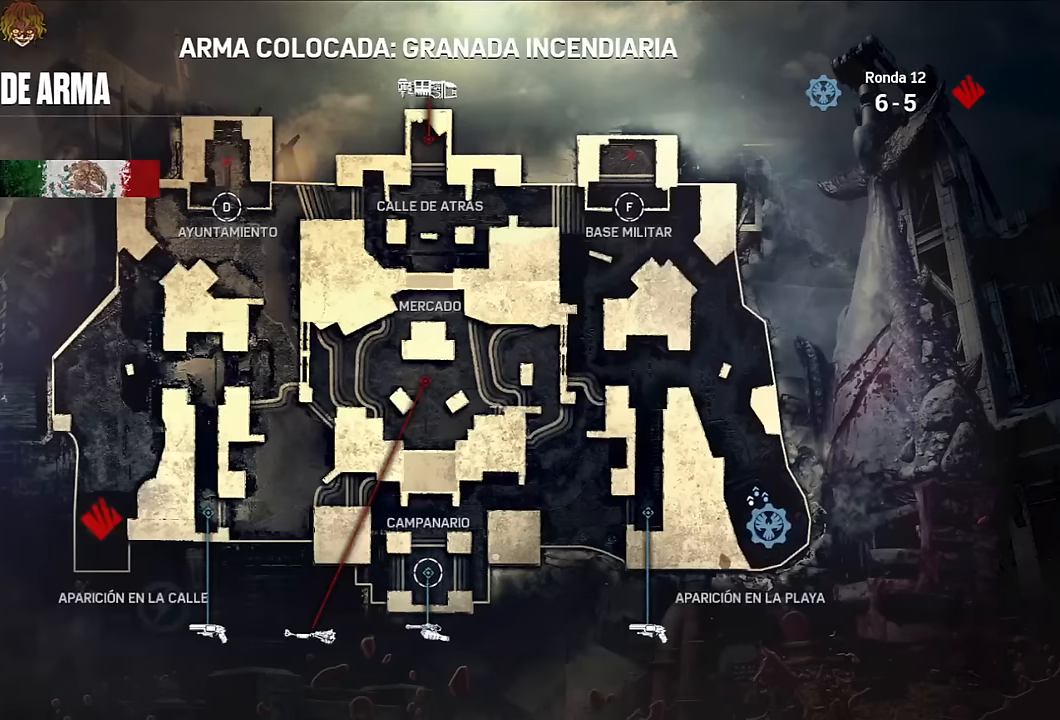
{"buttons": ["SELECT"], "left_stick": "center", "right_stick": "center", "events": [[116, "SELECT", "up"], [216, "SELECT", "down"]]}
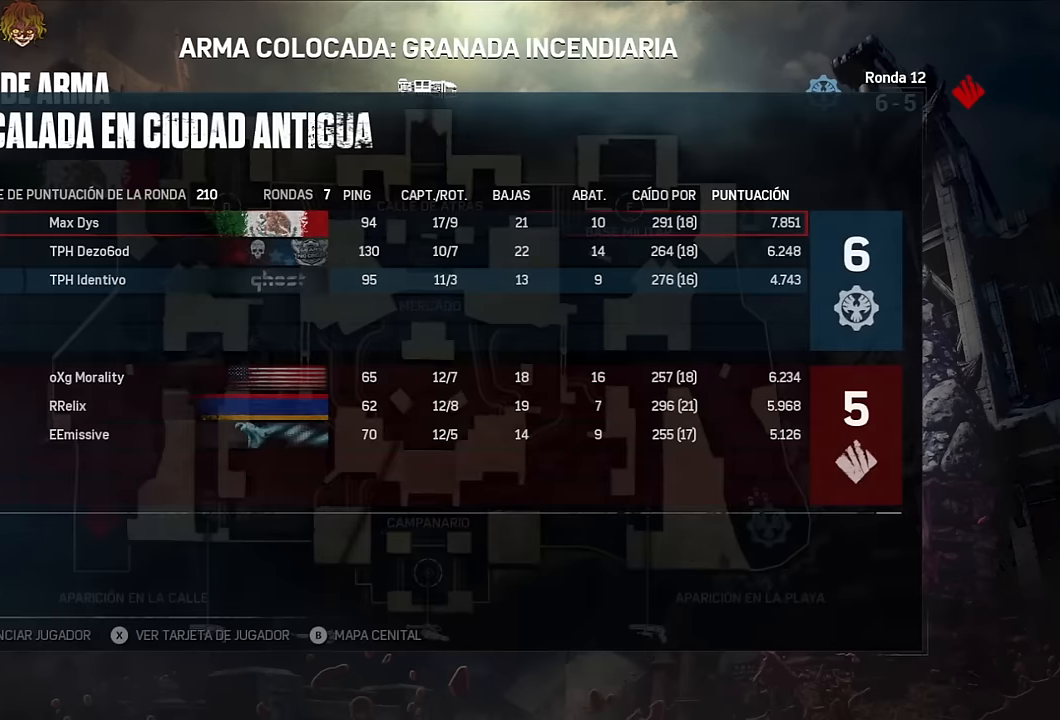
{"buttons": ["SELECT"], "left_stick": "center", "right_stick": "center", "events": []}
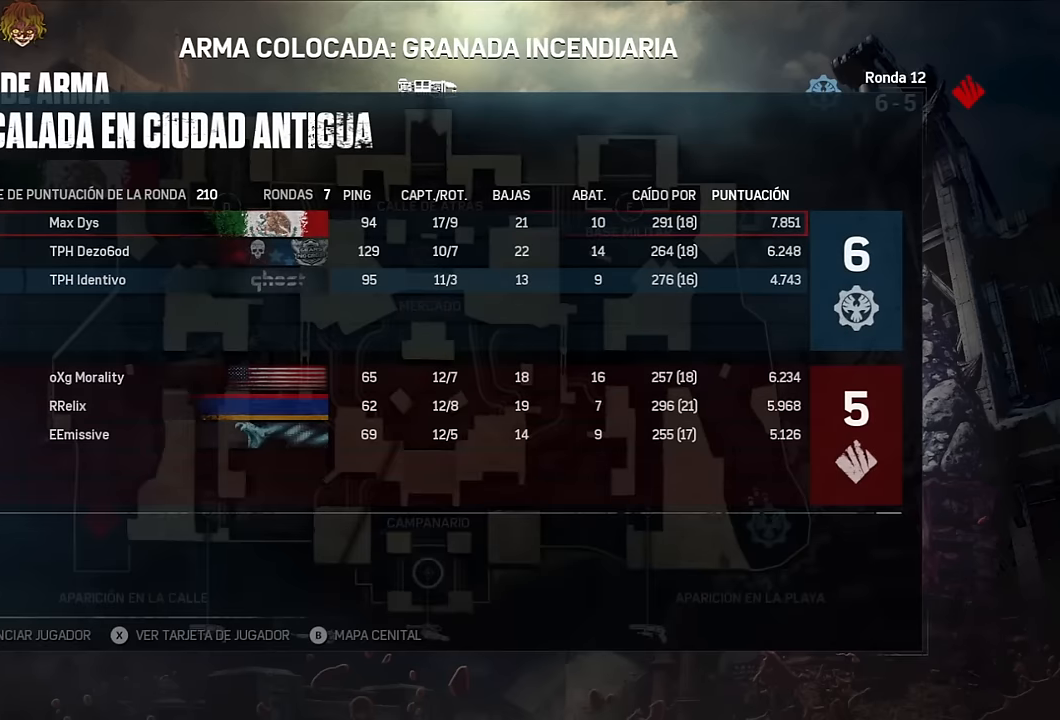
{"buttons": ["SELECT"], "left_stick": "center", "right_stick": "center", "events": []}
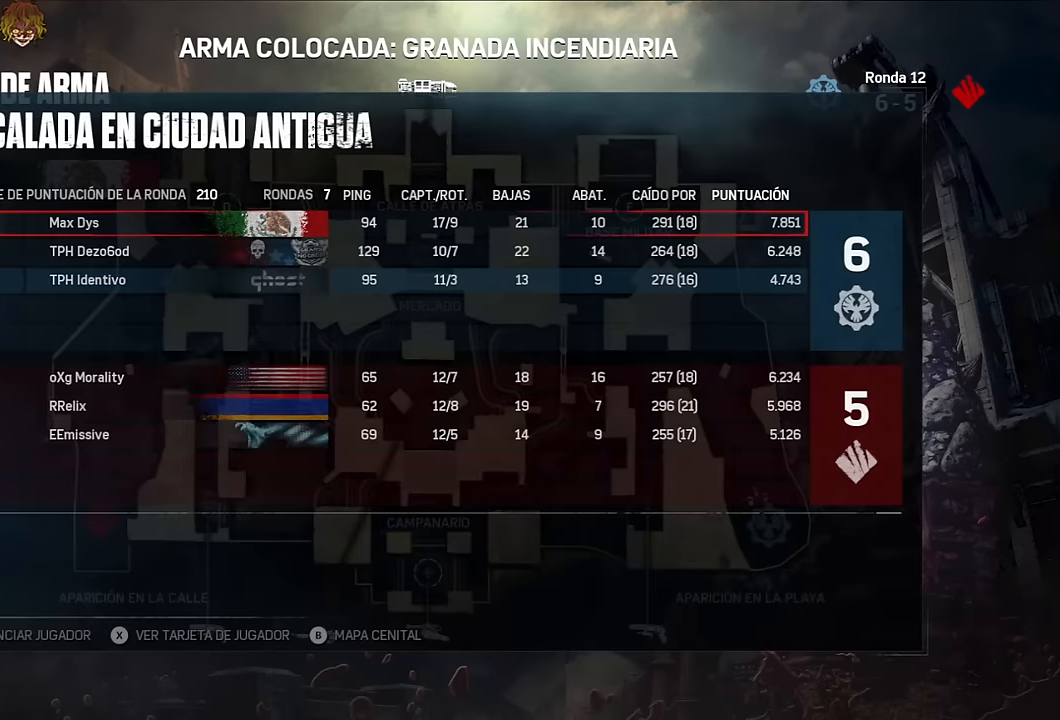
{"buttons": [], "left_stick": "center", "right_stick": "center", "events": [[250, "SELECT", "up"]]}
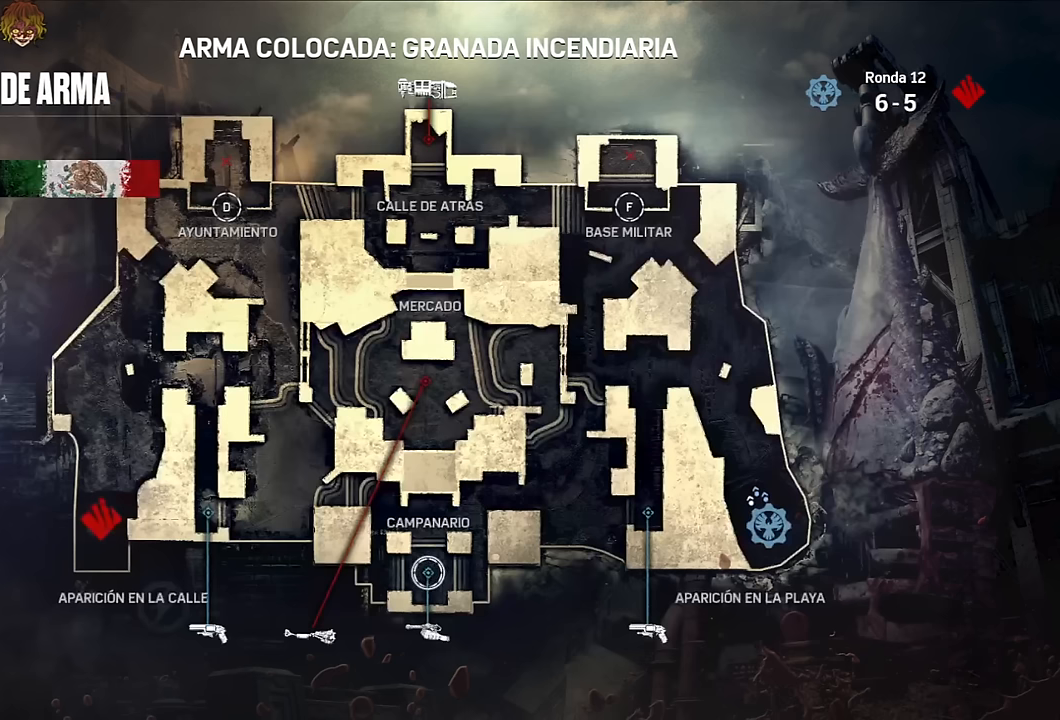
{"buttons": [], "left_stick": "center", "right_stick": "center", "events": []}
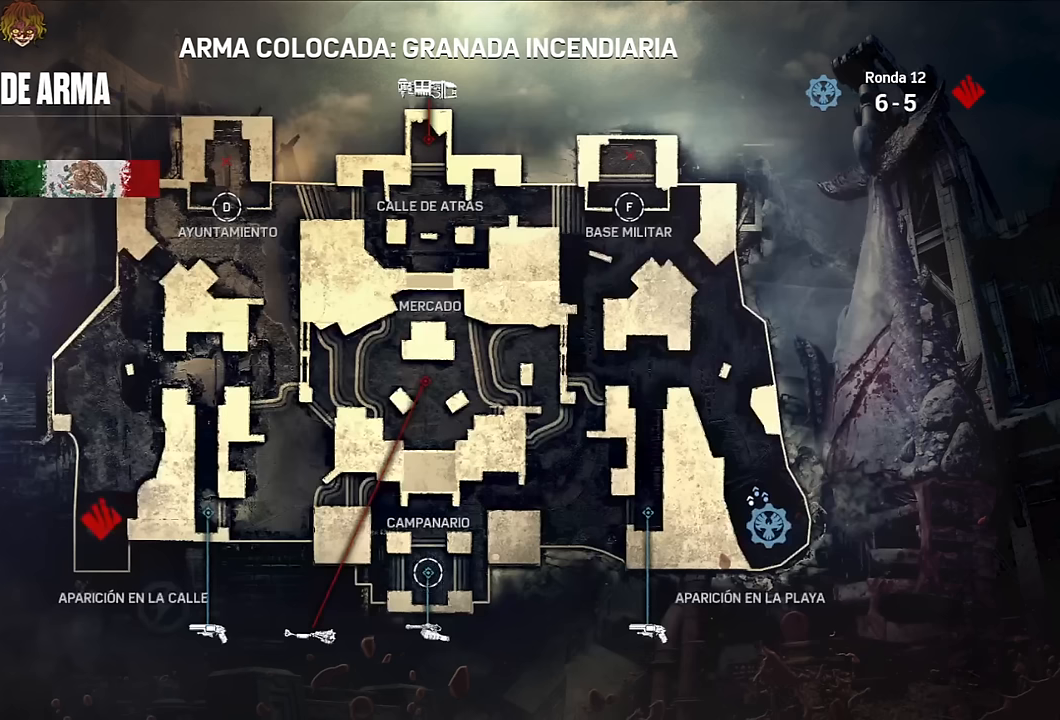
{"buttons": [], "left_stick": "up", "right_stick": "center", "events": [[33, "left_stick", "up"]]}
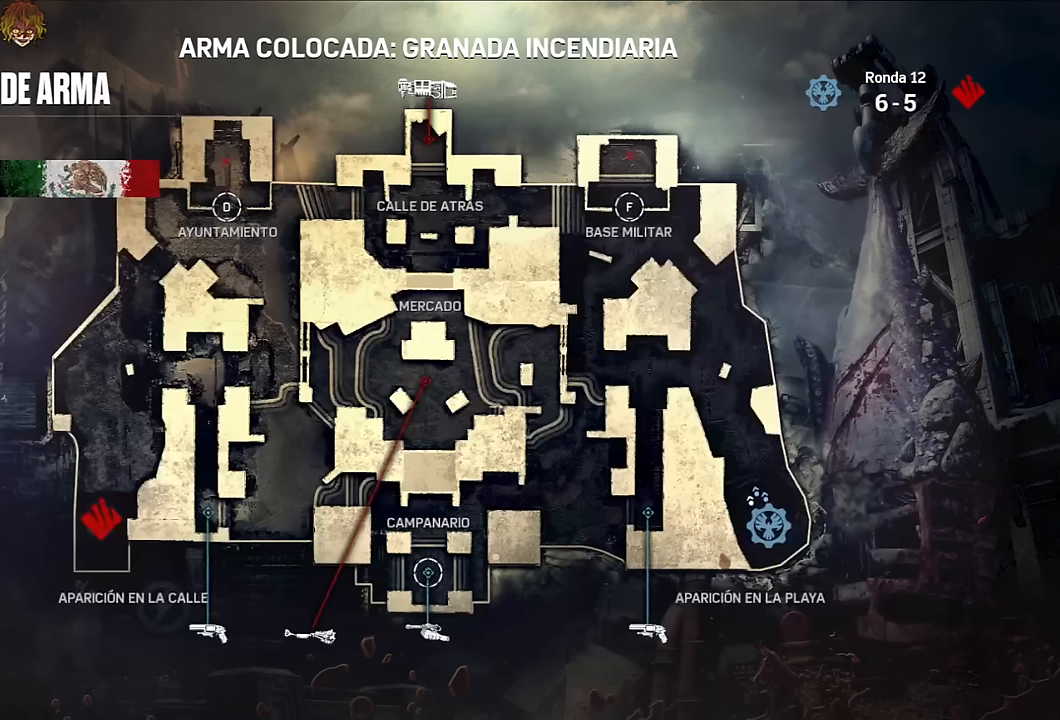
{"buttons": [], "left_stick": "up", "right_stick": "center", "events": []}
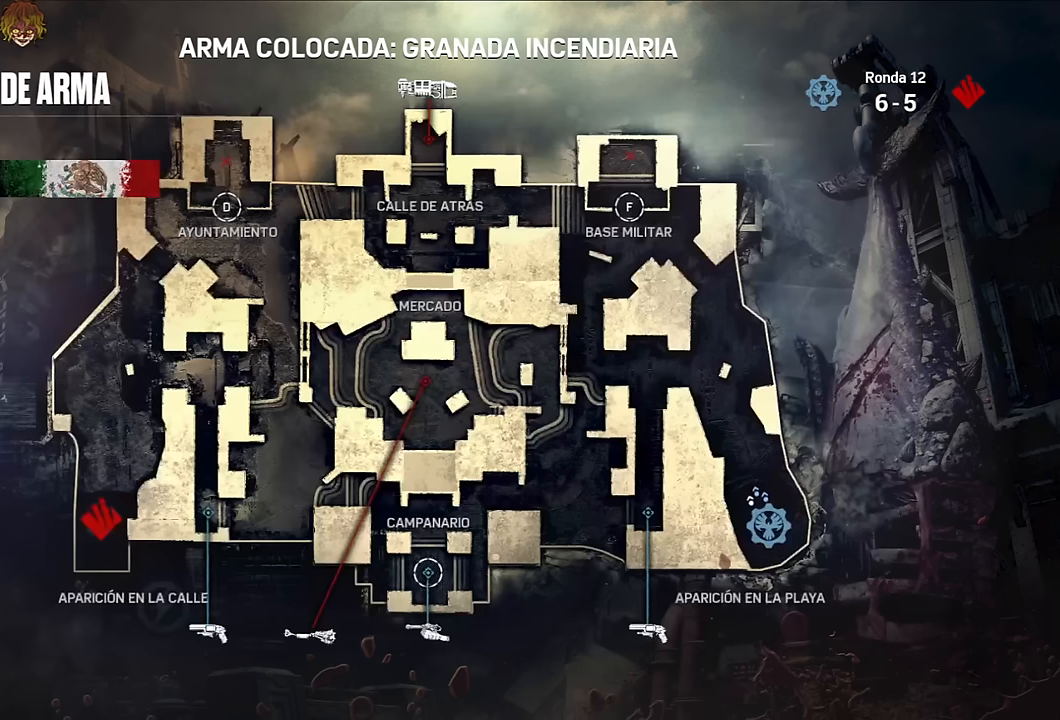
{"buttons": [], "left_stick": "up", "right_stick": "center", "events": []}
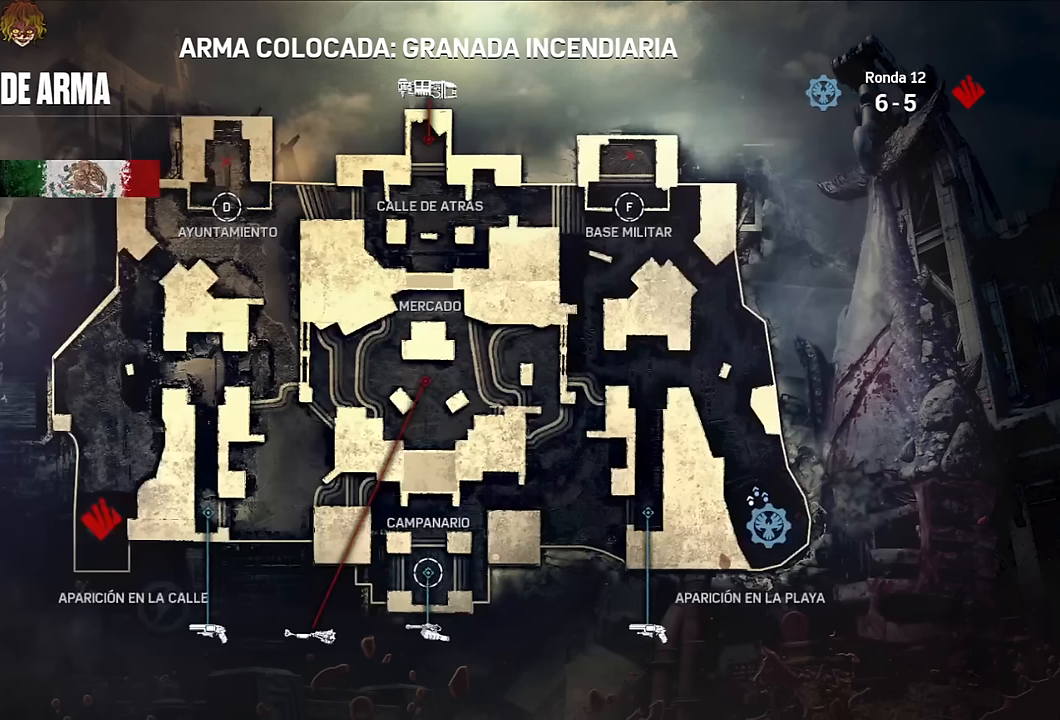
{"buttons": [], "left_stick": "up", "right_stick": "center", "events": []}
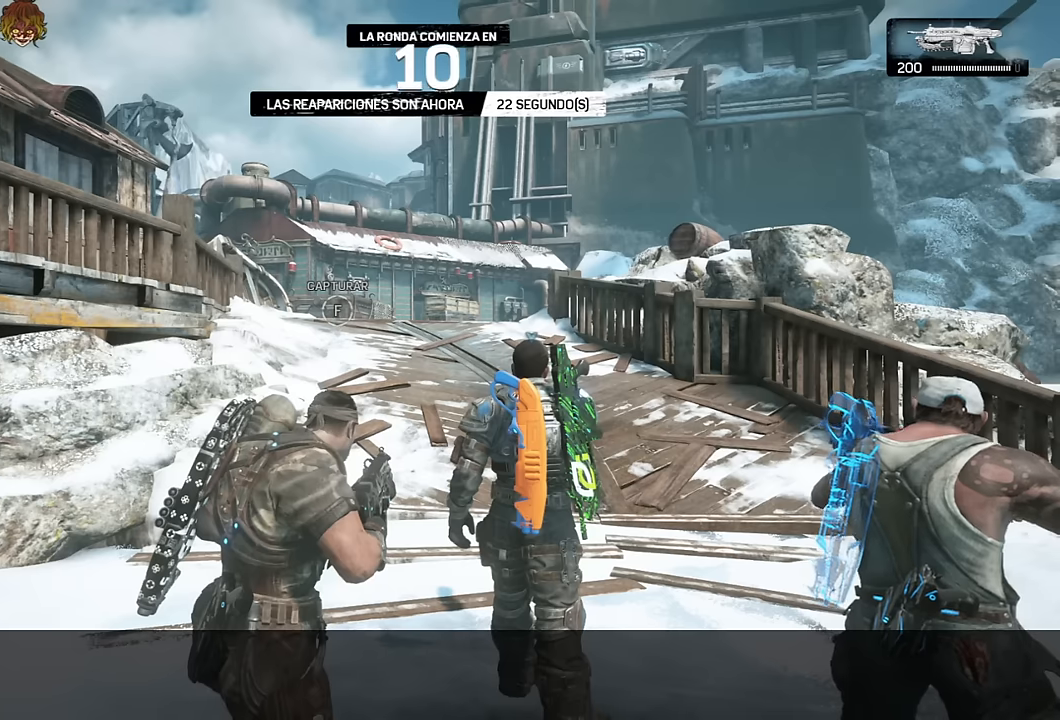
{"buttons": [], "left_stick": "up", "right_stick": "center", "events": []}
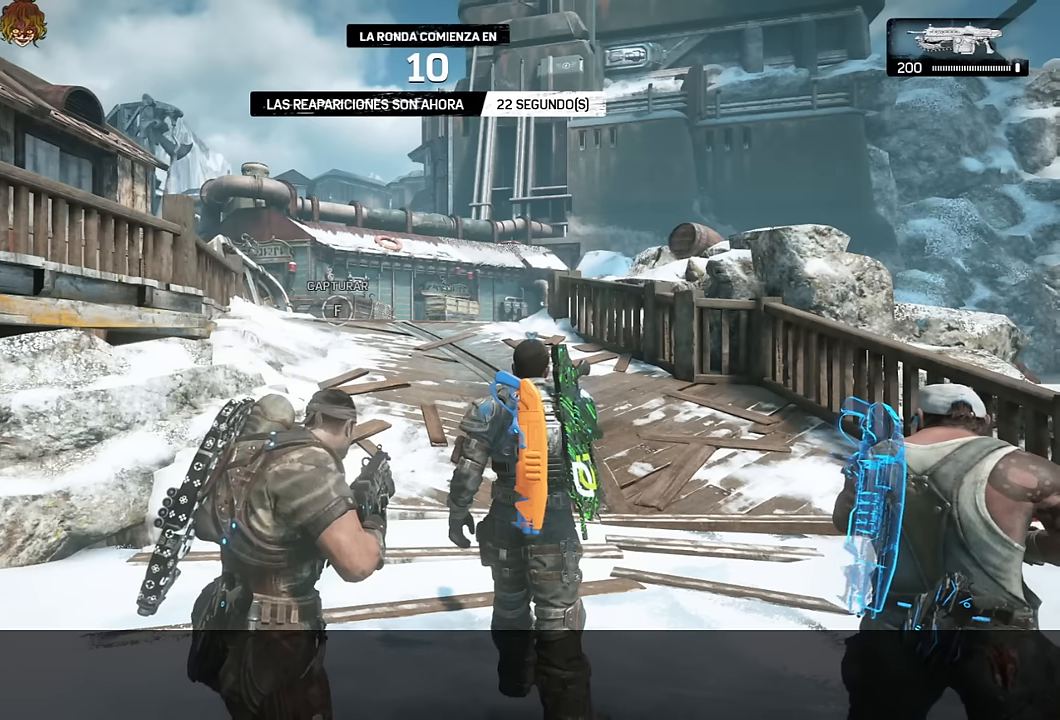
{"buttons": [], "left_stick": "center", "right_stick": "right", "events": [[217, "left_stick", "center"], [384, "right_stick", "right"]]}
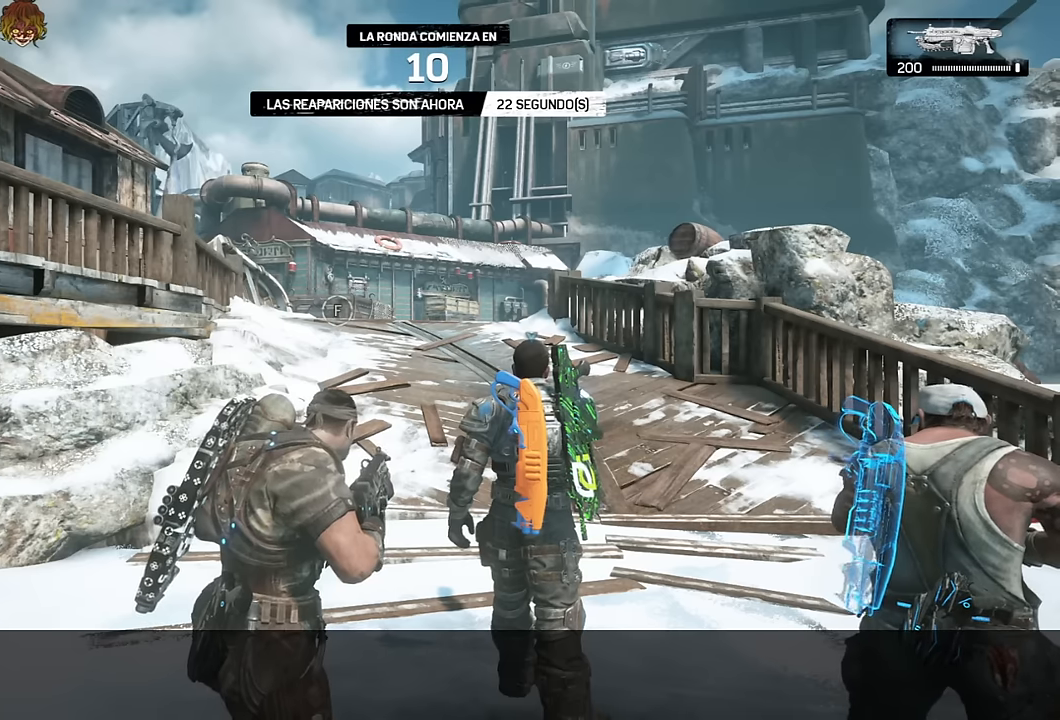
{"buttons": [], "left_stick": "center", "right_stick": "center", "events": [[134, "right_stick", "center"]]}
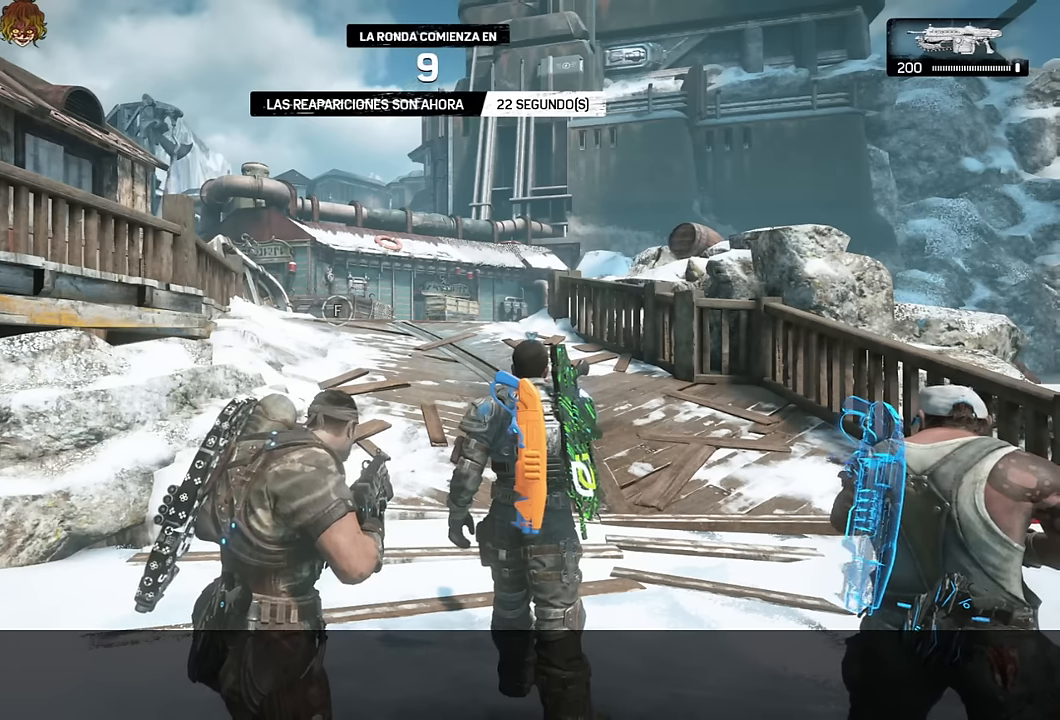
{"buttons": [], "left_stick": "up", "right_stick": "center", "events": [[234, "L1", "down"], [250, "left_stick", "up"], [500, "L1", "up"]]}
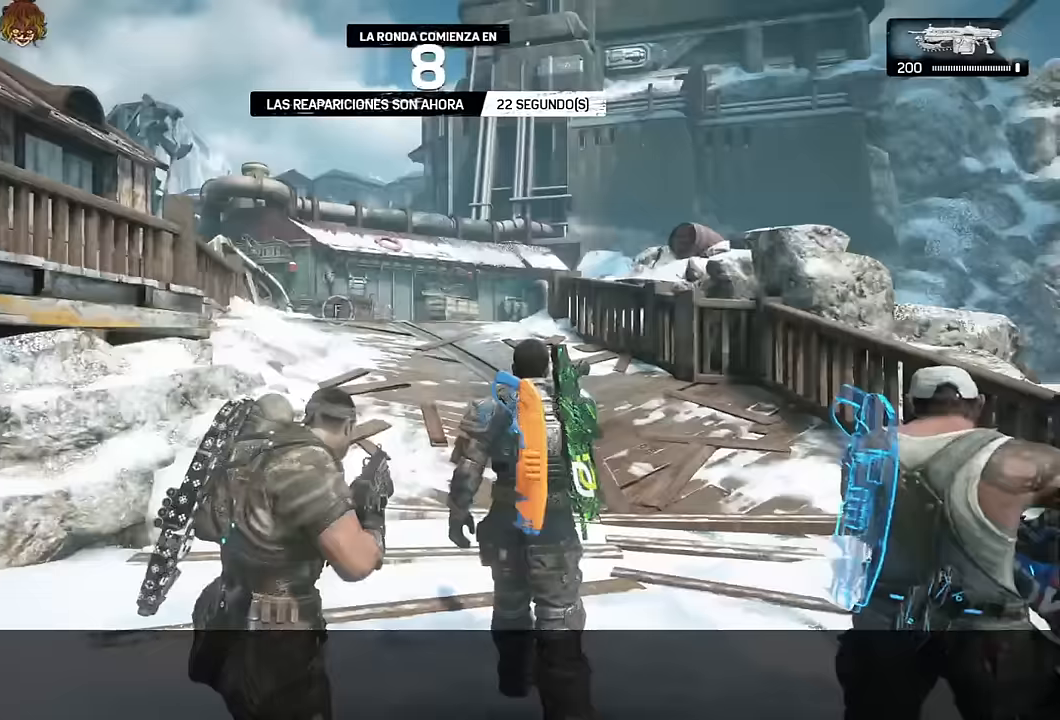
{"buttons": ["L1"], "left_stick": "up", "right_stick": "center", "events": [[150, "L1", "down"], [300, "L1", "up"], [467, "L1", "down"]]}
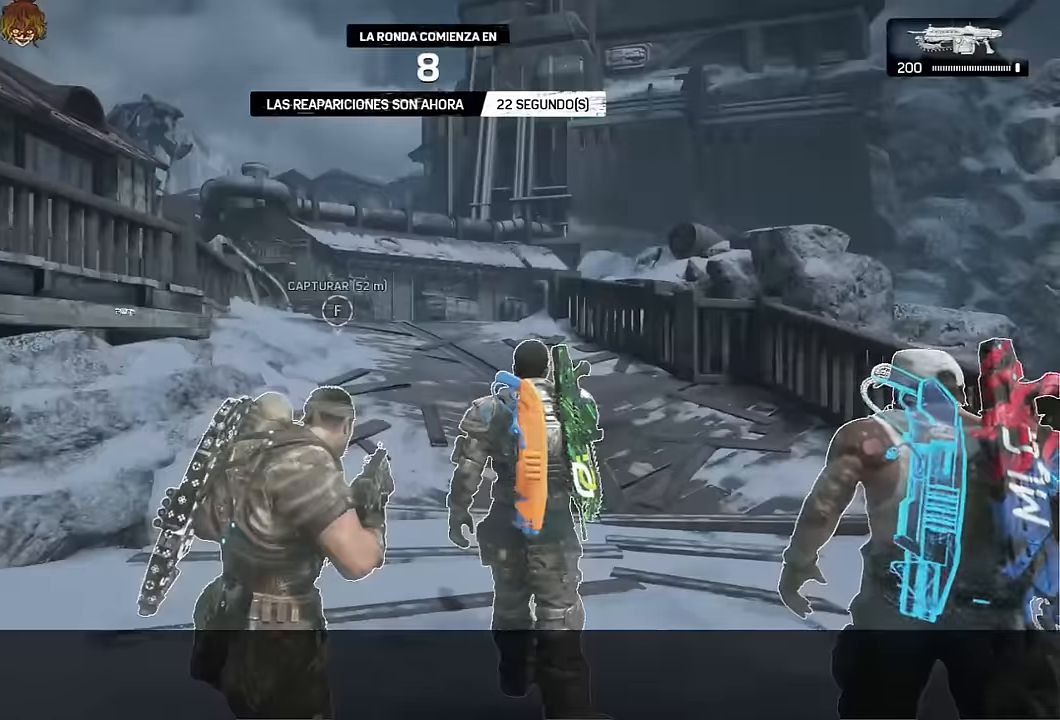
{"buttons": [], "left_stick": "up", "right_stick": "left", "events": [[84, "L1", "up"], [267, "L1", "down"], [384, "L1", "up"], [500, "right_stick", "left"]]}
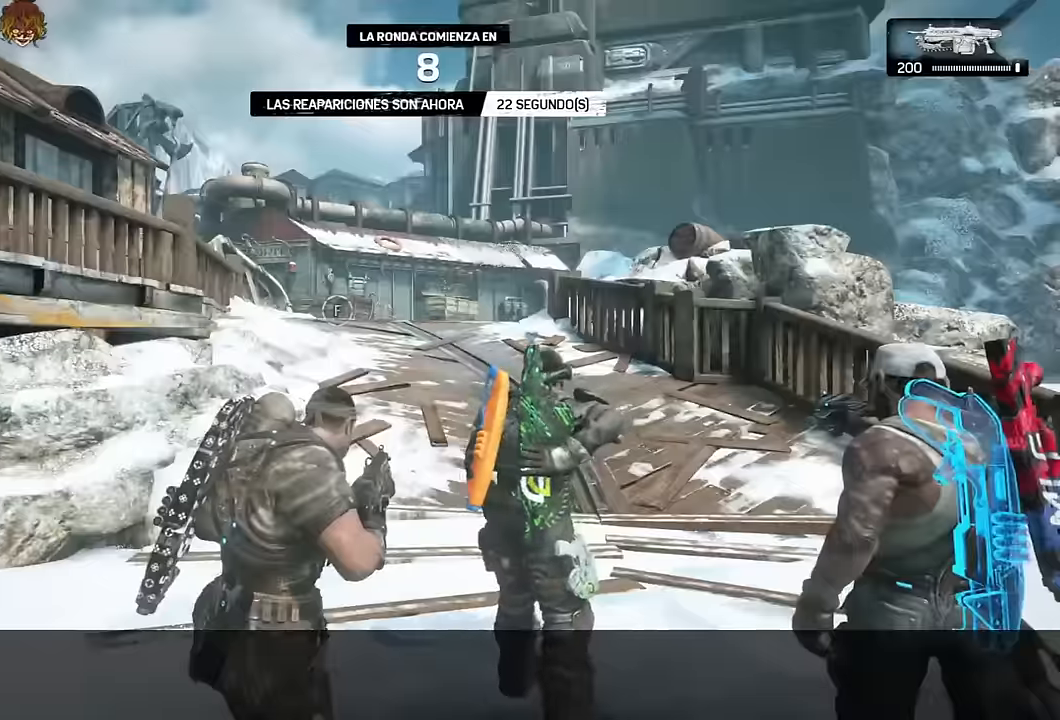
{"buttons": [], "left_stick": "up", "right_stick": "center", "events": [[50, "L1", "down"], [117, "right_stick", "center"], [200, "L1", "up"], [317, "L1", "down"], [450, "L1", "up"]]}
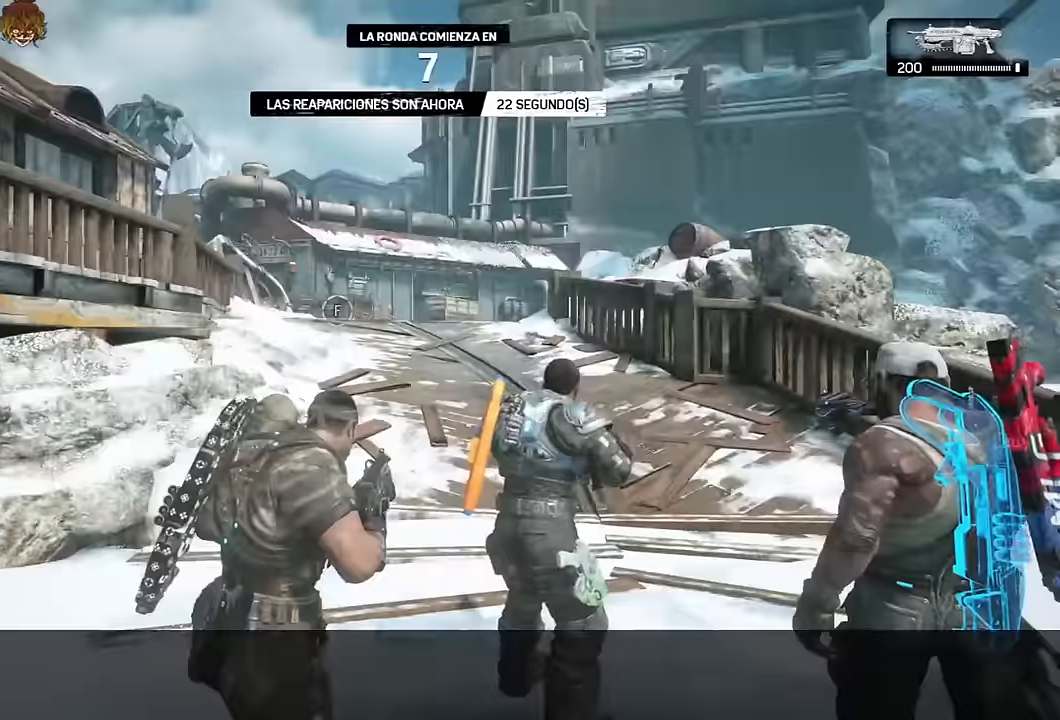
{"buttons": [], "left_stick": "up", "right_stick": "left", "events": [[84, "L1", "down"], [234, "L1", "up"], [334, "L1", "down"], [417, "right_stick", "left"], [467, "L1", "up"]]}
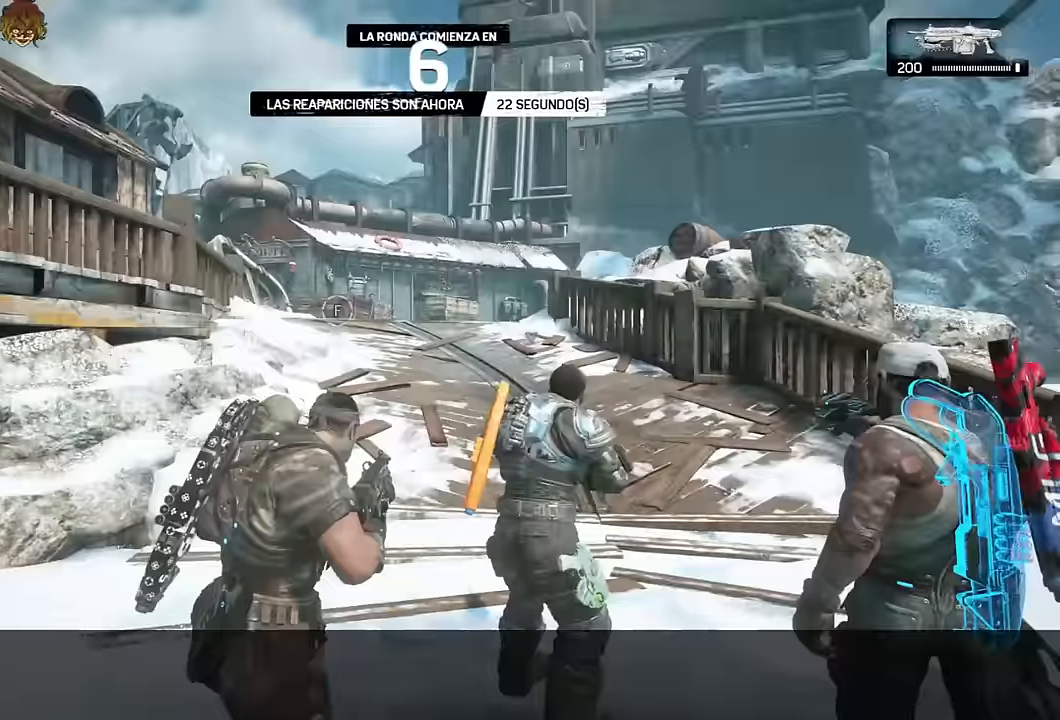
{"buttons": [], "left_stick": "up", "right_stick": "center", "events": [[50, "right_stick", "center"], [100, "L1", "down"], [217, "L1", "up"]]}
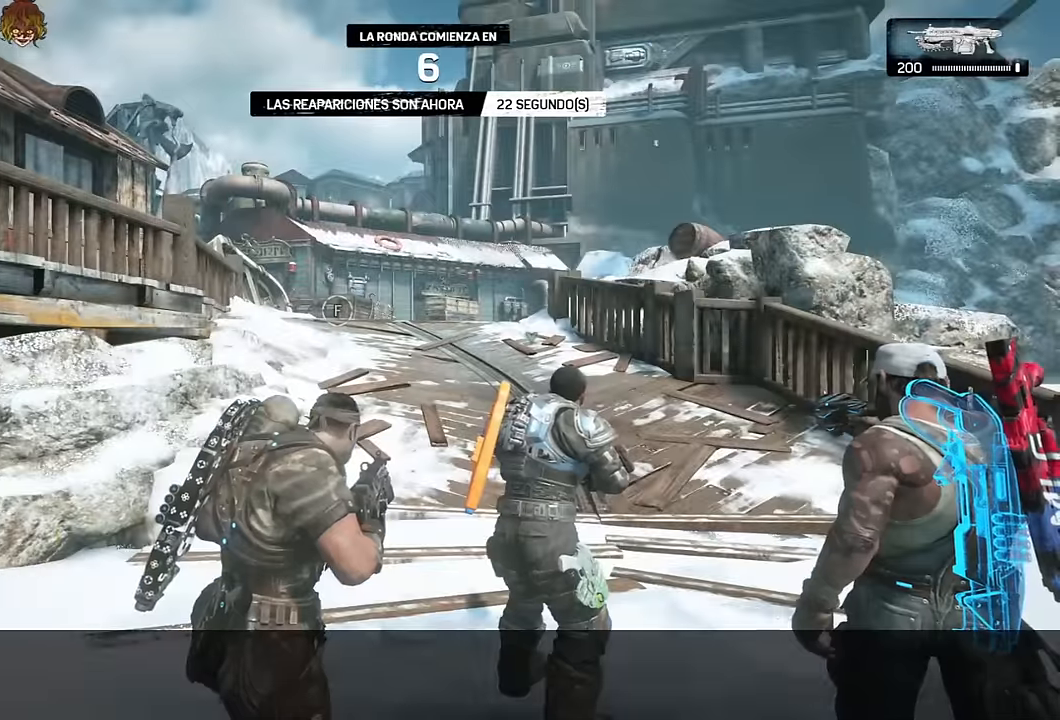
{"buttons": ["L1"], "left_stick": "up", "right_stick": "center", "events": [[400, "L1", "down"]]}
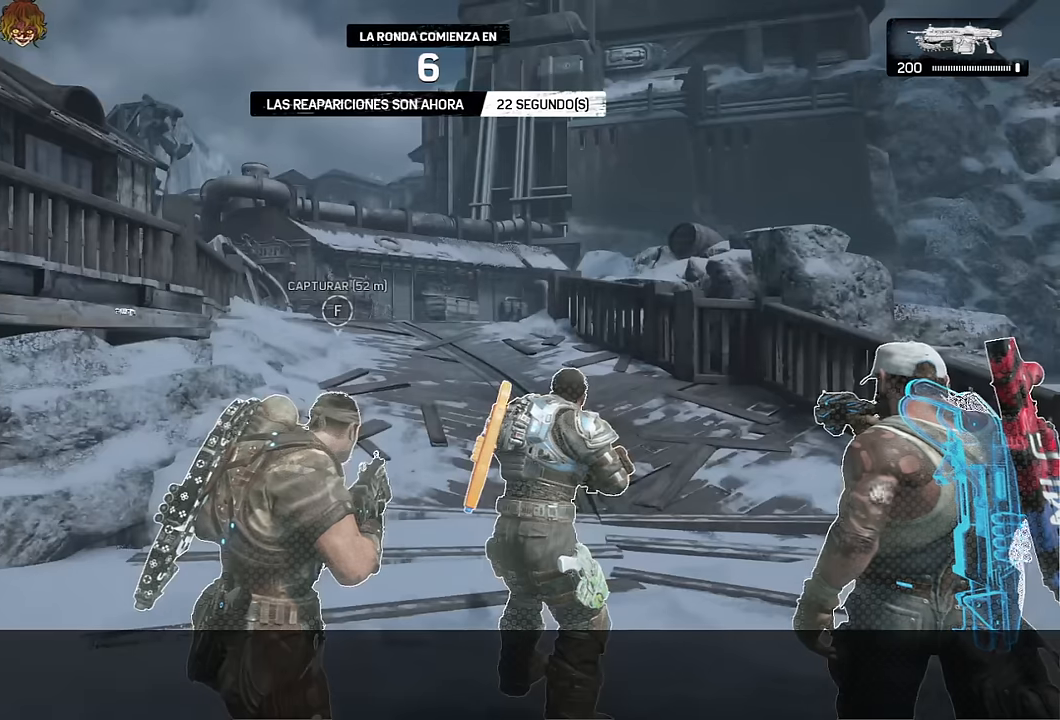
{"buttons": ["L1"], "left_stick": "up", "right_stick": "center", "events": []}
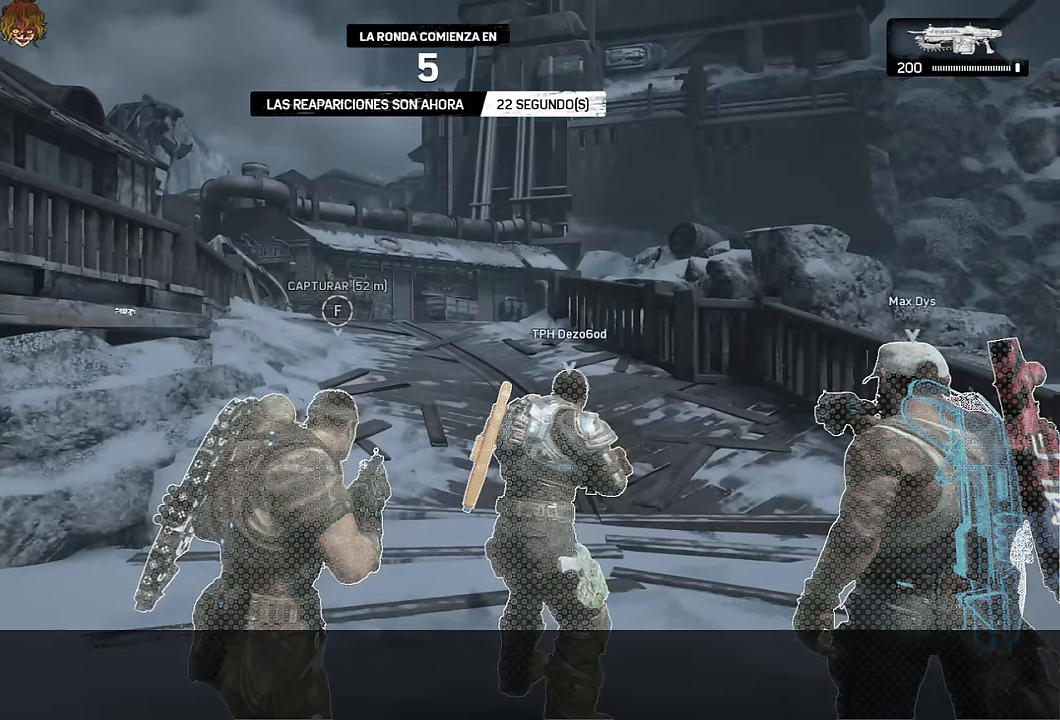
{"buttons": ["L1"], "left_stick": "up", "right_stick": "center", "events": []}
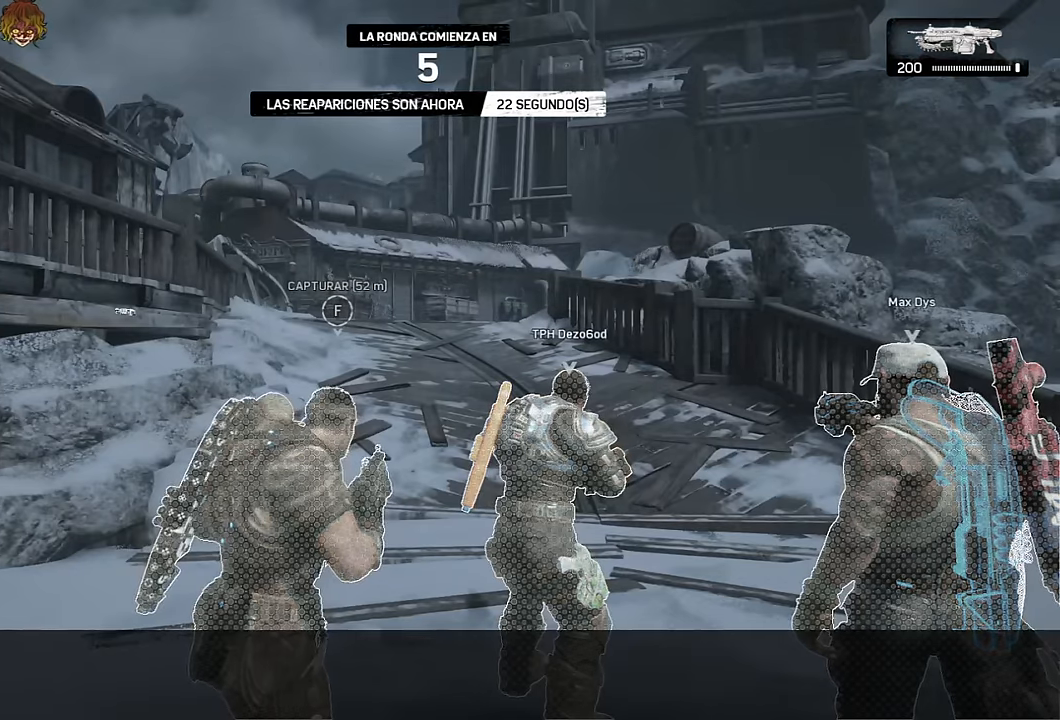
{"buttons": ["L1"], "left_stick": "up", "right_stick": "center", "events": [[100, "L1", "up"], [250, "L1", "down"]]}